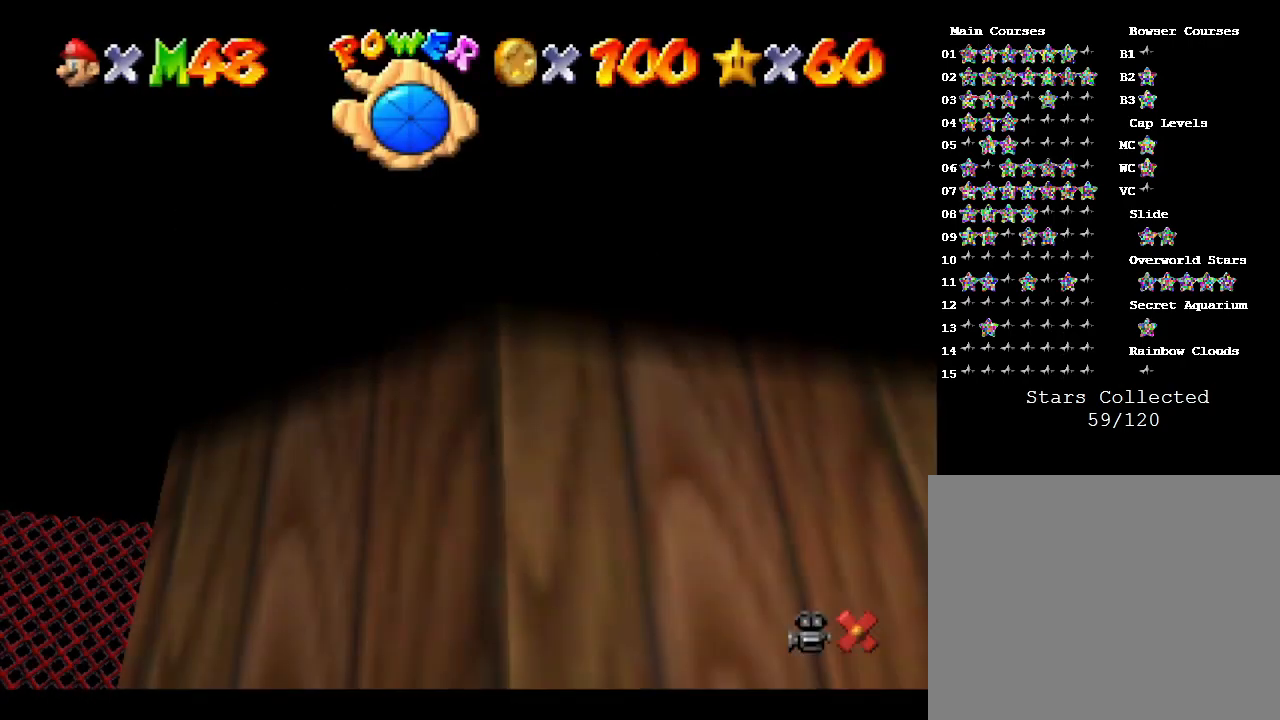
Gameplay with a controller (Nintendo layout); each line is a JSON object with the inputs held at the frame after it. "events" lists button and stick changes between this image and that frame as [ms after this image, input, new state], when the widget could be followed in between. Not read: L3 R3.
{"buttons": [], "left_stick": "down", "events": [[183, "A", "down"], [183, "left_stick", "down"], [283, "A", "up"], [383, "A", "down"], [483, "A", "up"]]}
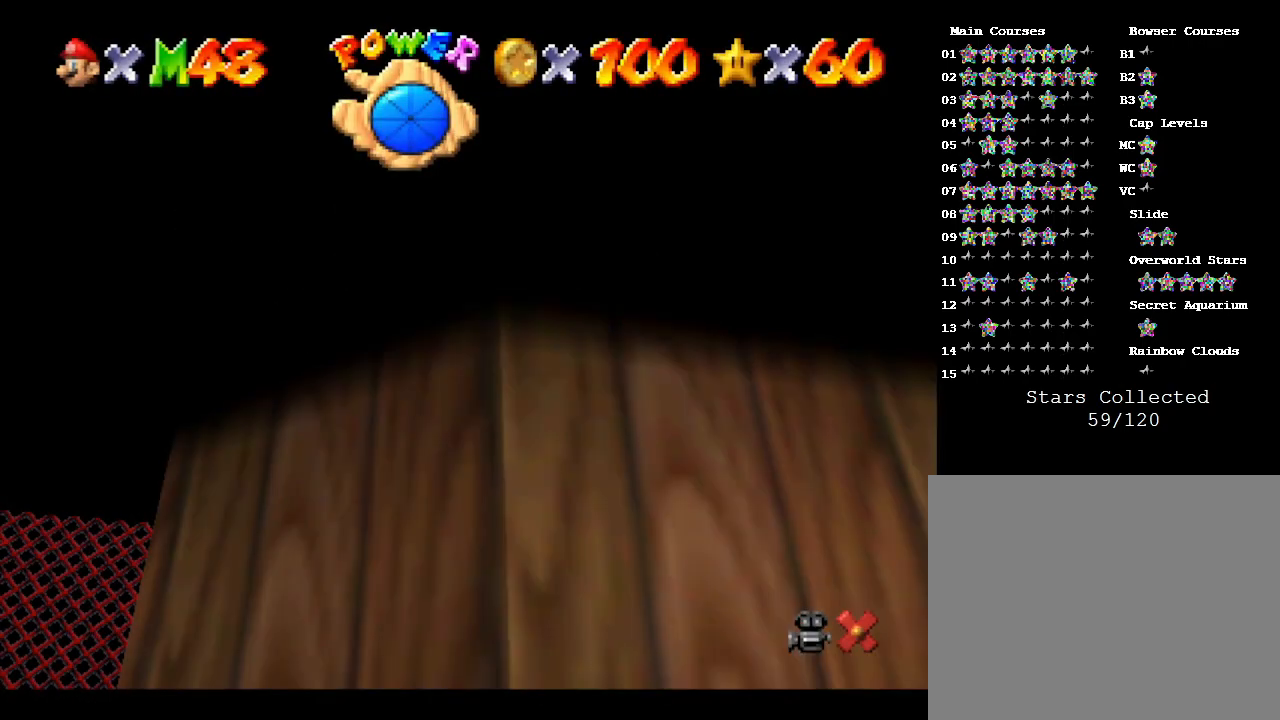
{"buttons": ["A"], "left_stick": "down", "events": [[67, "A", "down"], [133, "A", "up"], [233, "A", "down"], [333, "A", "up"], [417, "A", "down"]]}
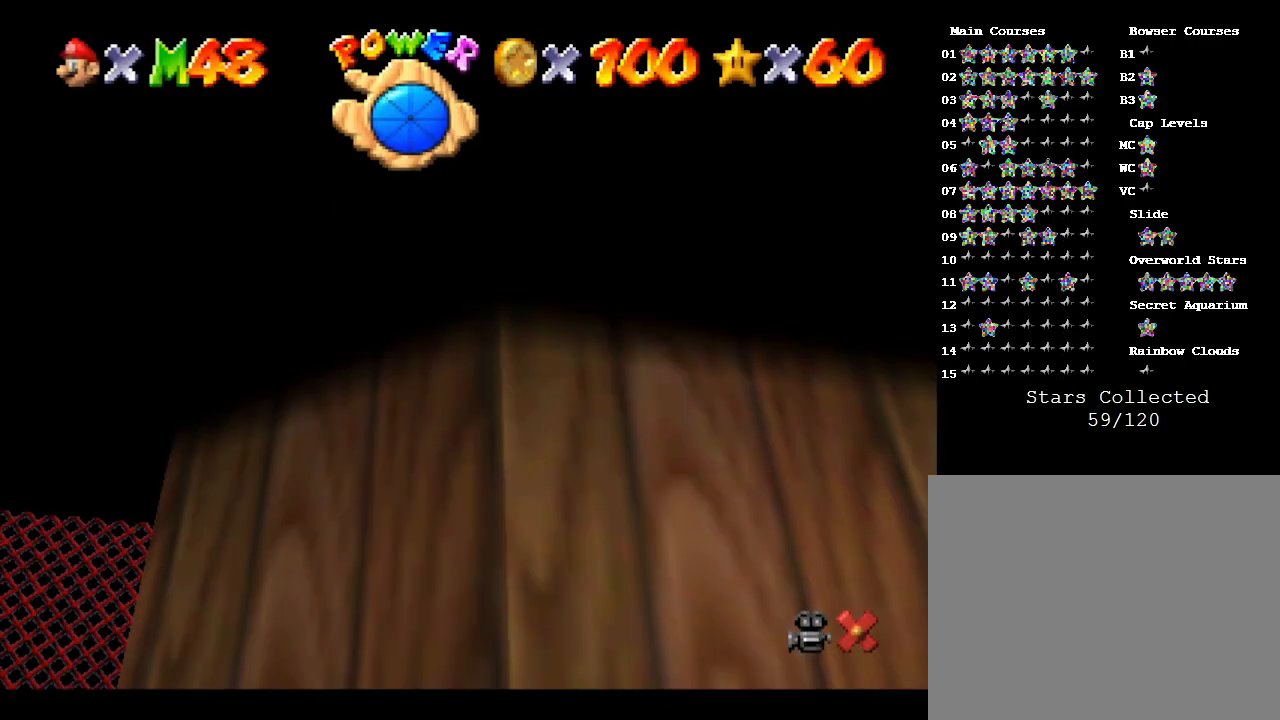
{"buttons": ["A"], "left_stick": "down-left", "events": [[50, "A", "up"], [100, "A", "down"], [200, "A", "up"], [283, "A", "down"], [367, "A", "up"], [433, "A", "down"], [500, "left_stick", "down-left"]]}
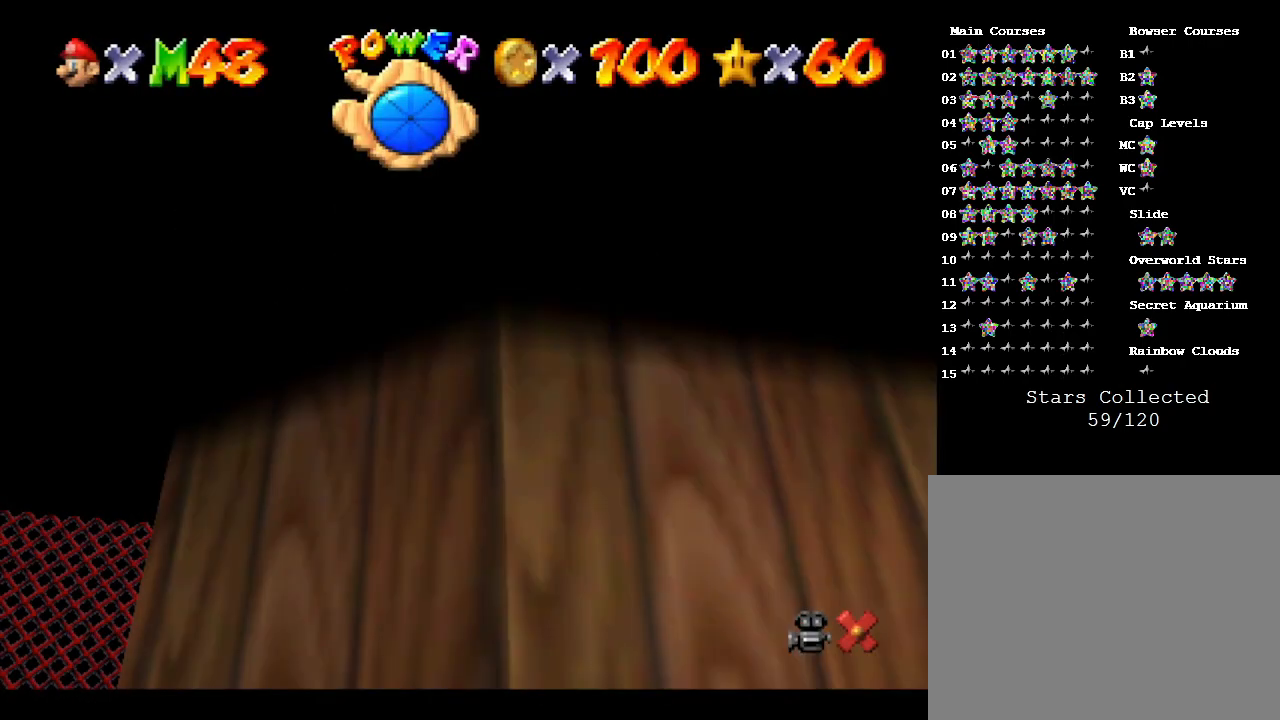
{"buttons": ["A"], "left_stick": "down", "events": [[50, "A", "up"], [117, "A", "down"], [217, "A", "up"], [333, "A", "down"], [400, "A", "up"], [433, "left_stick", "down"], [500, "A", "down"]]}
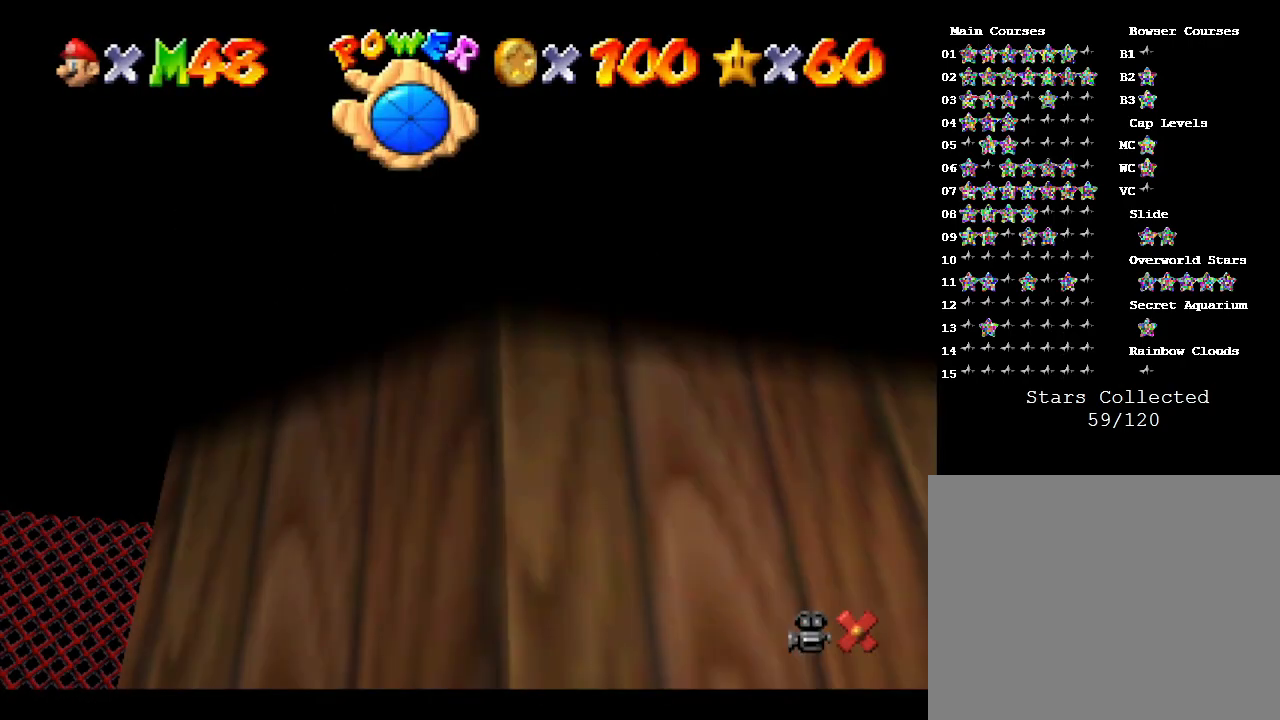
{"buttons": [], "left_stick": "down", "events": [[100, "A", "up"], [183, "A", "down"], [283, "A", "up"], [350, "A", "down"], [483, "A", "up"]]}
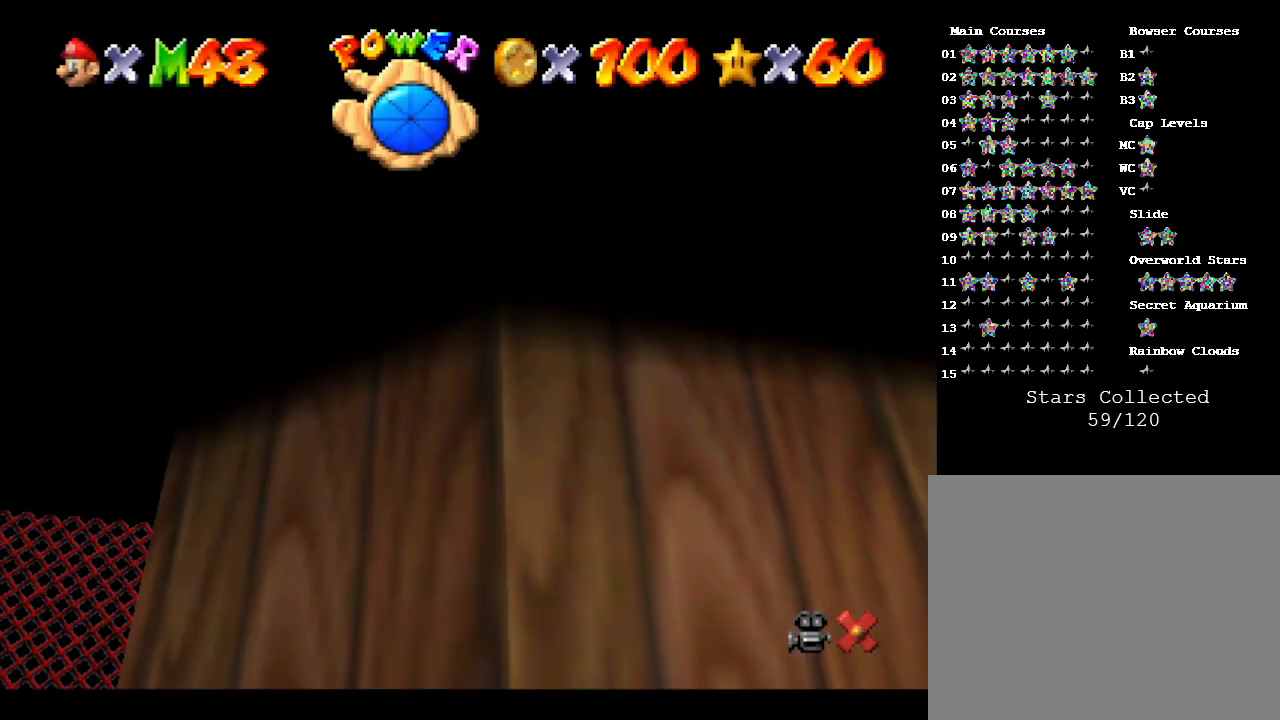
{"buttons": ["A"], "left_stick": "down", "events": [[33, "A", "down"], [133, "A", "up"], [233, "A", "down"], [333, "A", "up"], [417, "A", "down"]]}
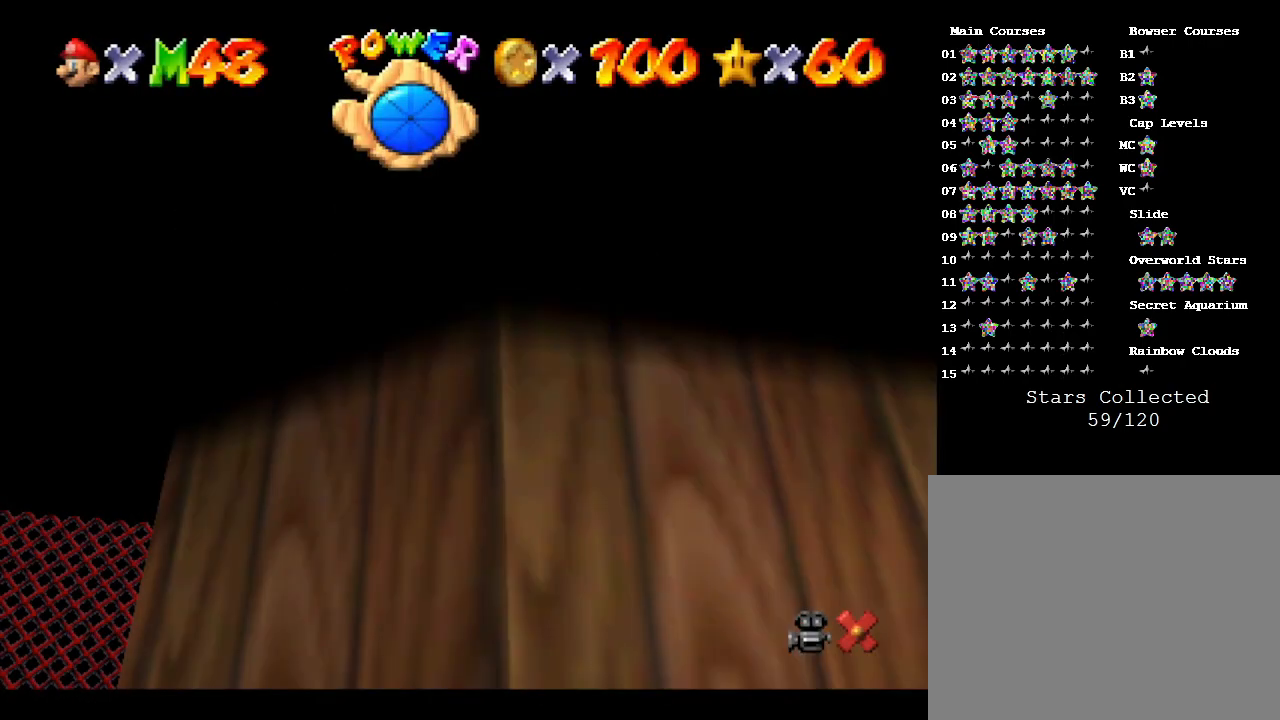
{"buttons": ["A"], "left_stick": "down-left", "events": [[50, "A", "up"], [133, "A", "down"], [200, "A", "up"], [283, "A", "down"], [367, "A", "up"], [433, "left_stick", "down-left"], [467, "A", "down"]]}
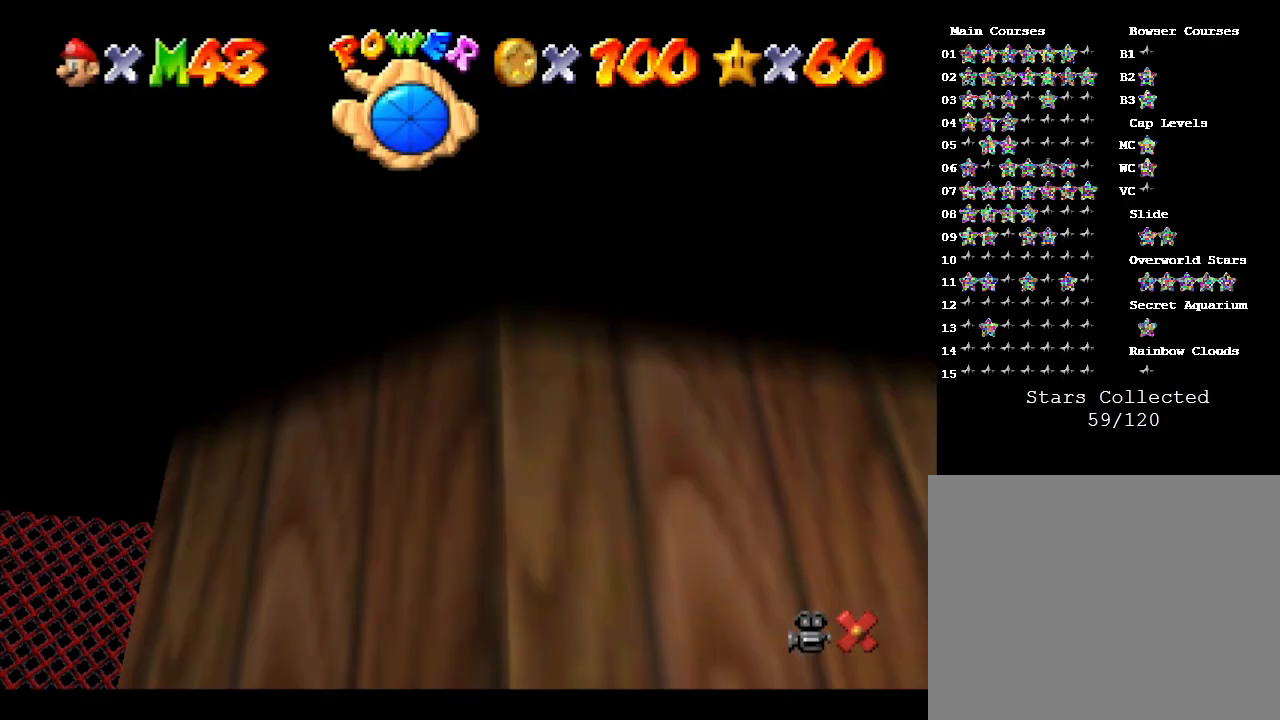
{"buttons": ["A"], "left_stick": "down", "events": [[17, "A", "up"], [17, "left_stick", "left"], [83, "left_stick", "center"], [150, "A", "down"], [150, "left_stick", "down-right"], [250, "left_stick", "down"], [267, "A", "up"], [300, "A", "down"], [433, "A", "up"], [500, "A", "down"]]}
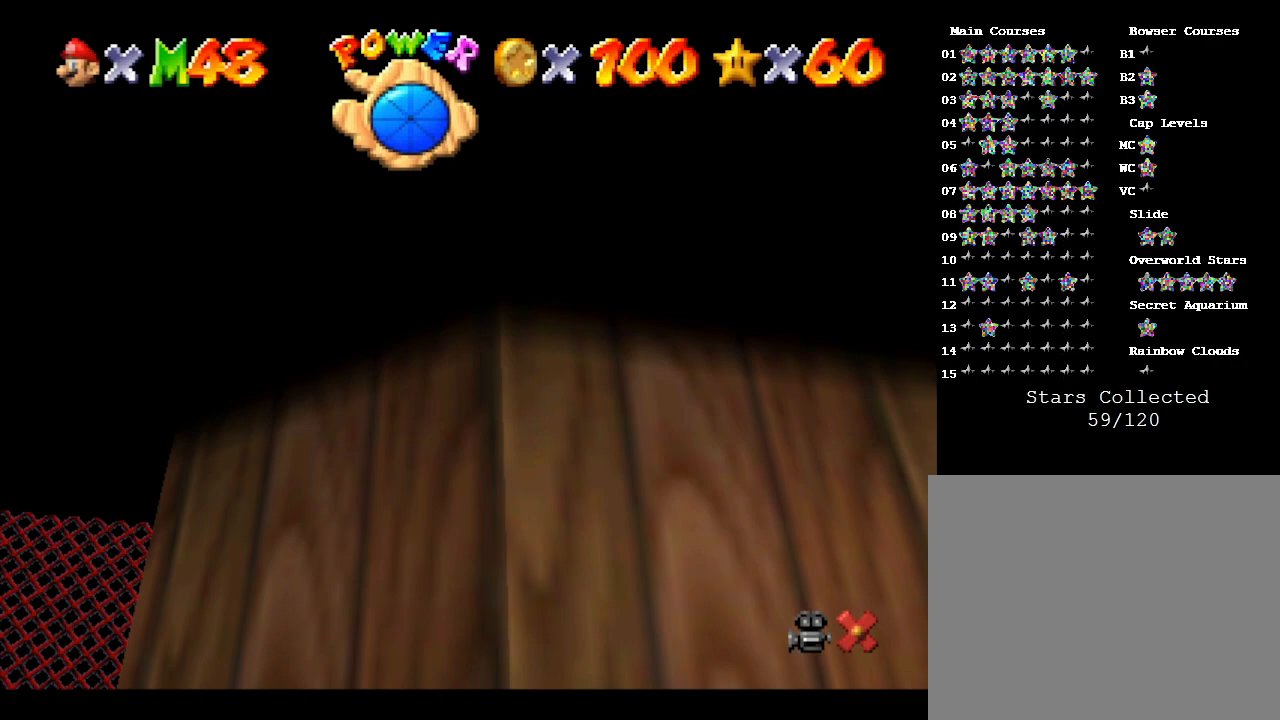
{"buttons": ["A"], "left_stick": "down", "events": [[83, "A", "up"], [217, "A", "down"], [300, "A", "up"], [417, "A", "down"]]}
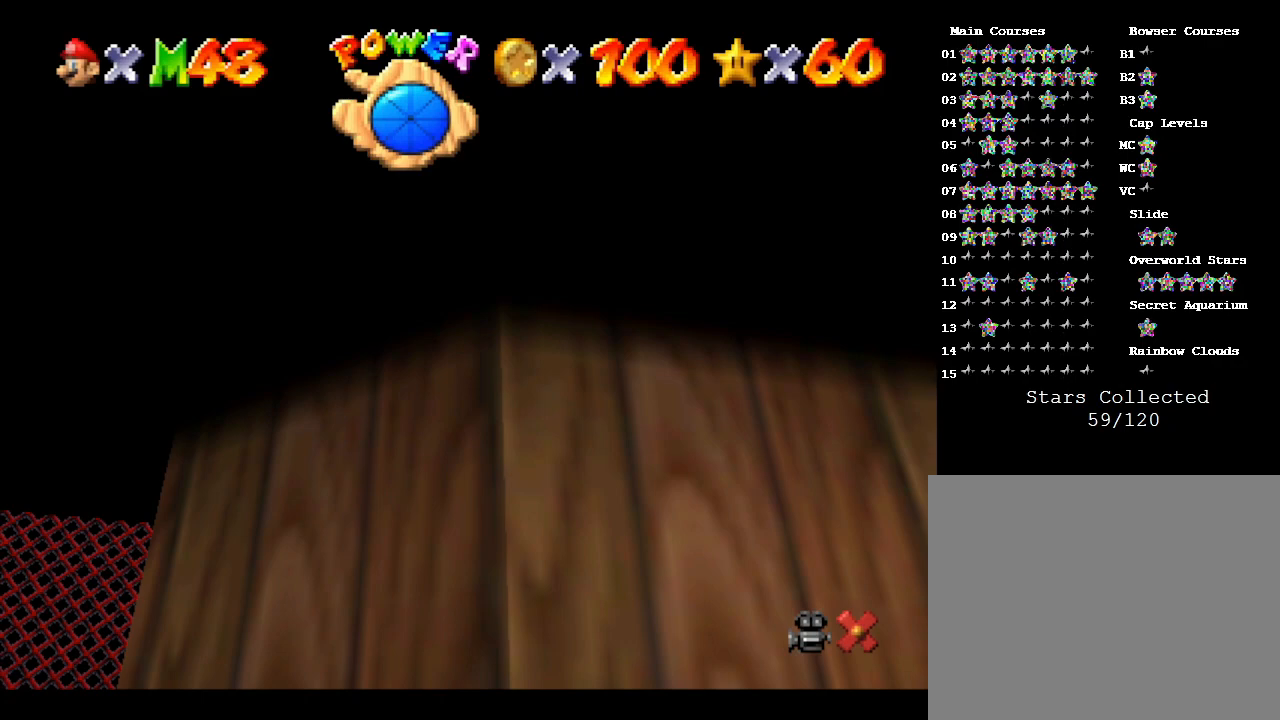
{"buttons": [], "left_stick": "down", "events": [[17, "A", "up"], [67, "A", "down"], [200, "A", "up"], [283, "A", "down"], [383, "A", "up"]]}
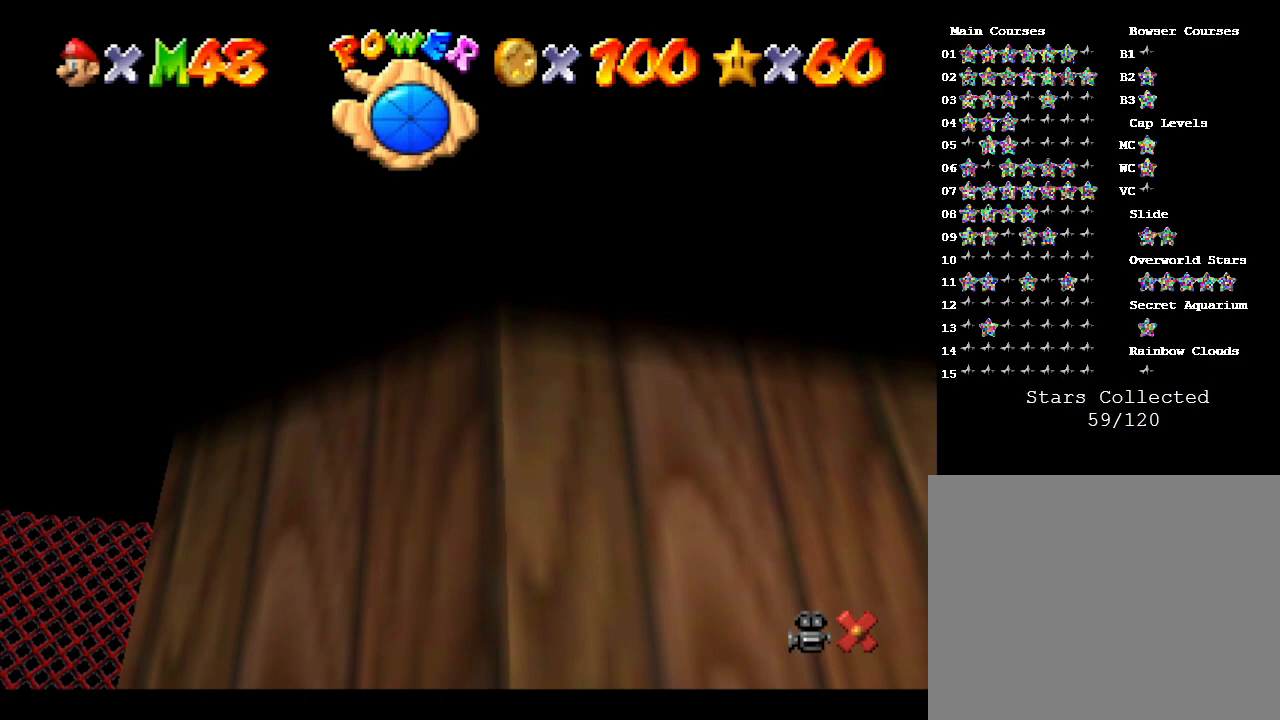
{"buttons": [], "left_stick": "up", "events": [[17, "A", "down"], [100, "A", "up"], [100, "left_stick", "up"], [267, "A", "down"], [317, "A", "up"]]}
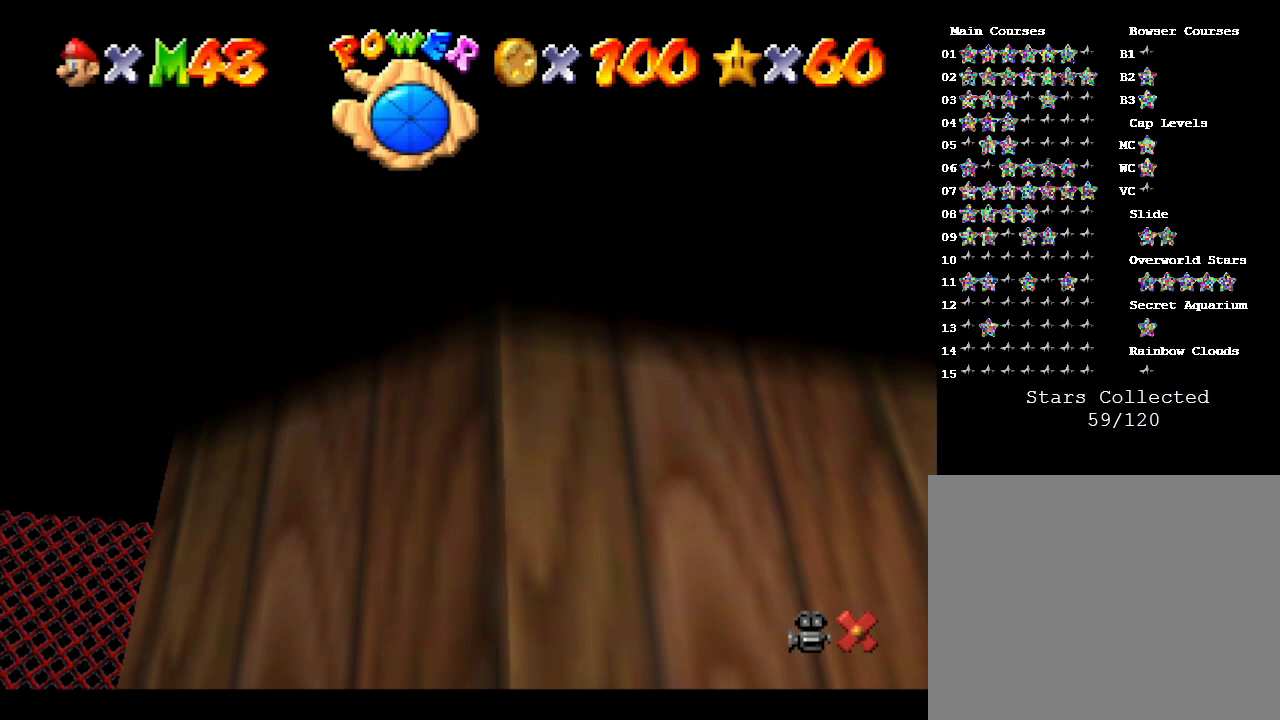
{"buttons": ["A"], "left_stick": "right", "events": [[83, "A", "down"], [183, "left_stick", "center"], [250, "A", "up"], [250, "left_stick", "down"], [333, "A", "down"], [333, "left_stick", "right"], [383, "A", "up"], [467, "A", "down"]]}